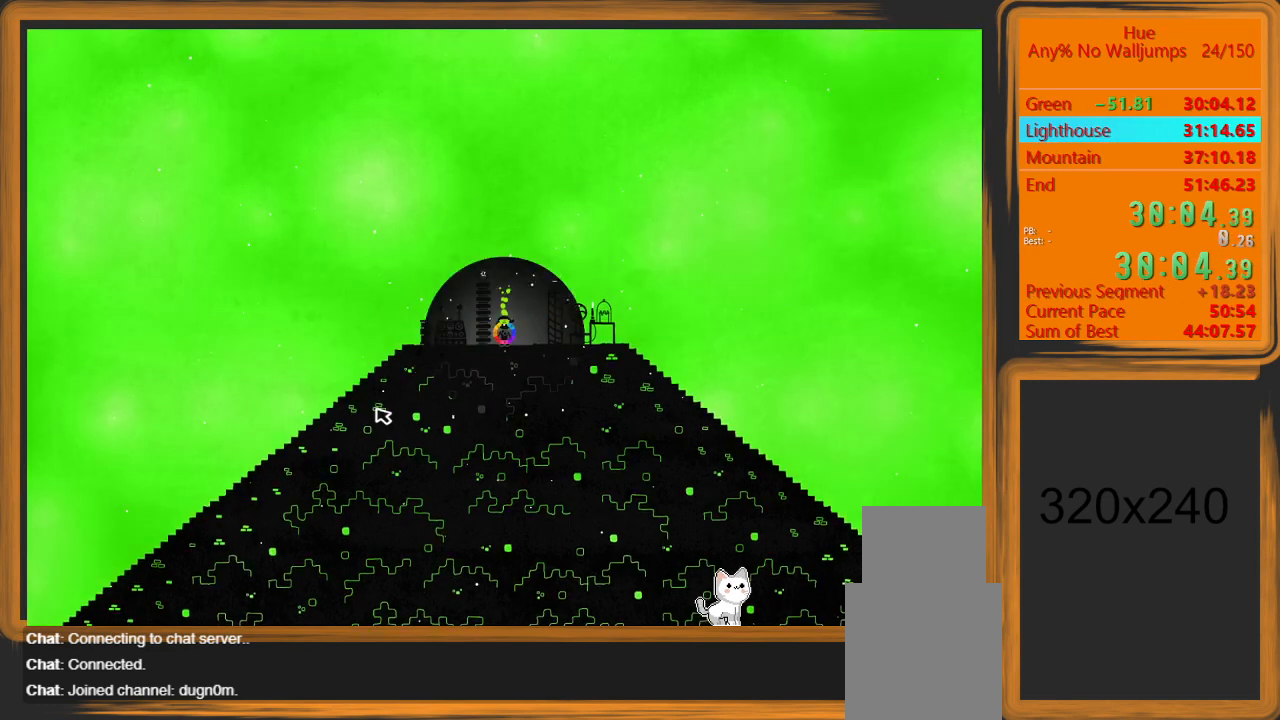
Gameplay with keyboard and mouse; each line is a JSON object with the keys and mouse buttons held at the frame after it. "events" lists presses ("down") and releases ("up") of "a", "d", "escape", "return", "s", "shift", "space", "w" and "mouse_left" between this image and that frame as [ms after this image, input, new state], when the widget could be followed in between. "mouse_left" = the "left" button of the "mouse" list. No other keys are recorded. Mouse movement is not recorded.
{"keys": [], "mouse": [], "events": [[67, "escape", "down"], [133, "escape", "up"]]}
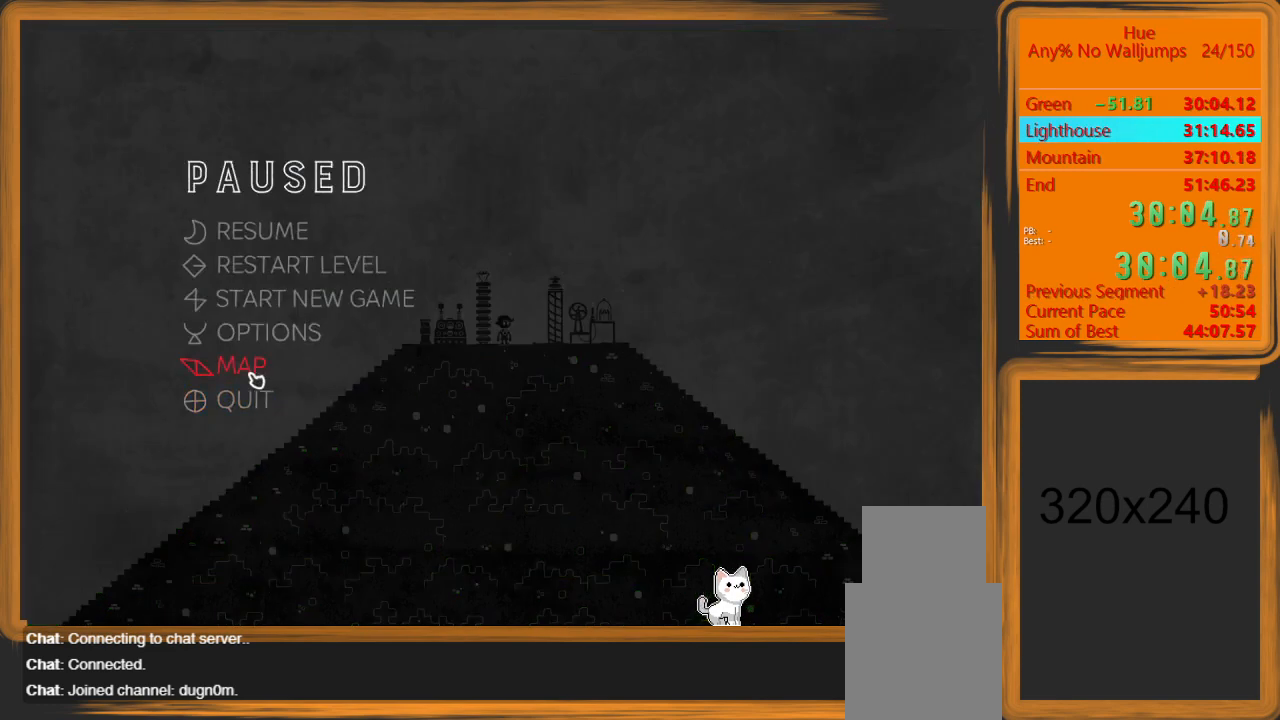
{"keys": [], "mouse": [], "events": [[100, "mouse_left", "down"], [133, "mouse_left", "up"]]}
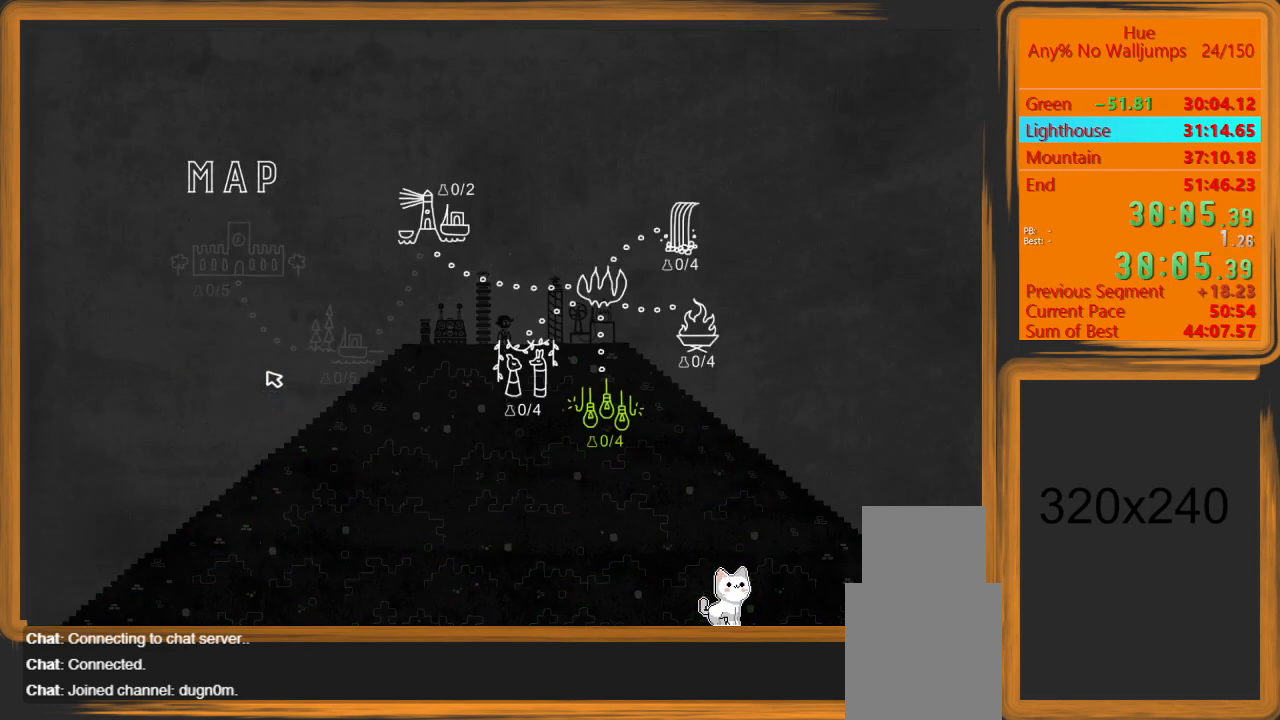
{"keys": [], "mouse": ["left"], "events": [[500, "mouse_left", "down"]]}
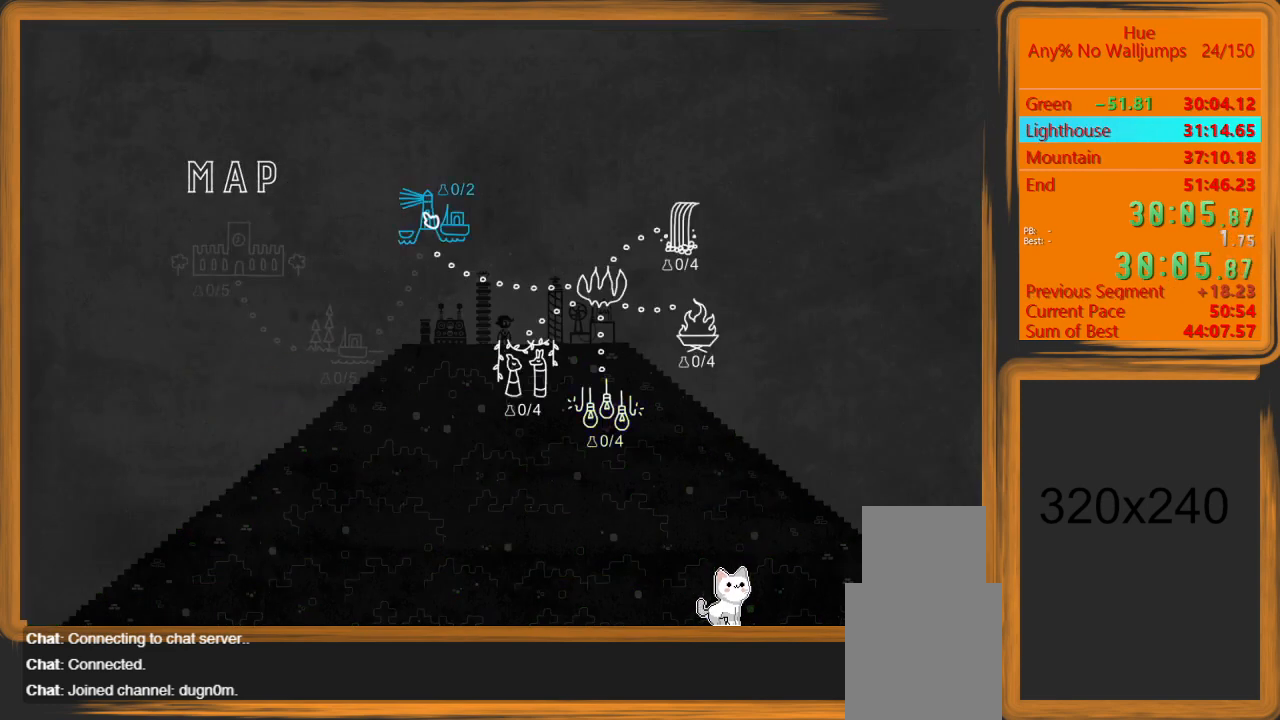
{"keys": [], "mouse": [], "events": [[67, "mouse_left", "up"]]}
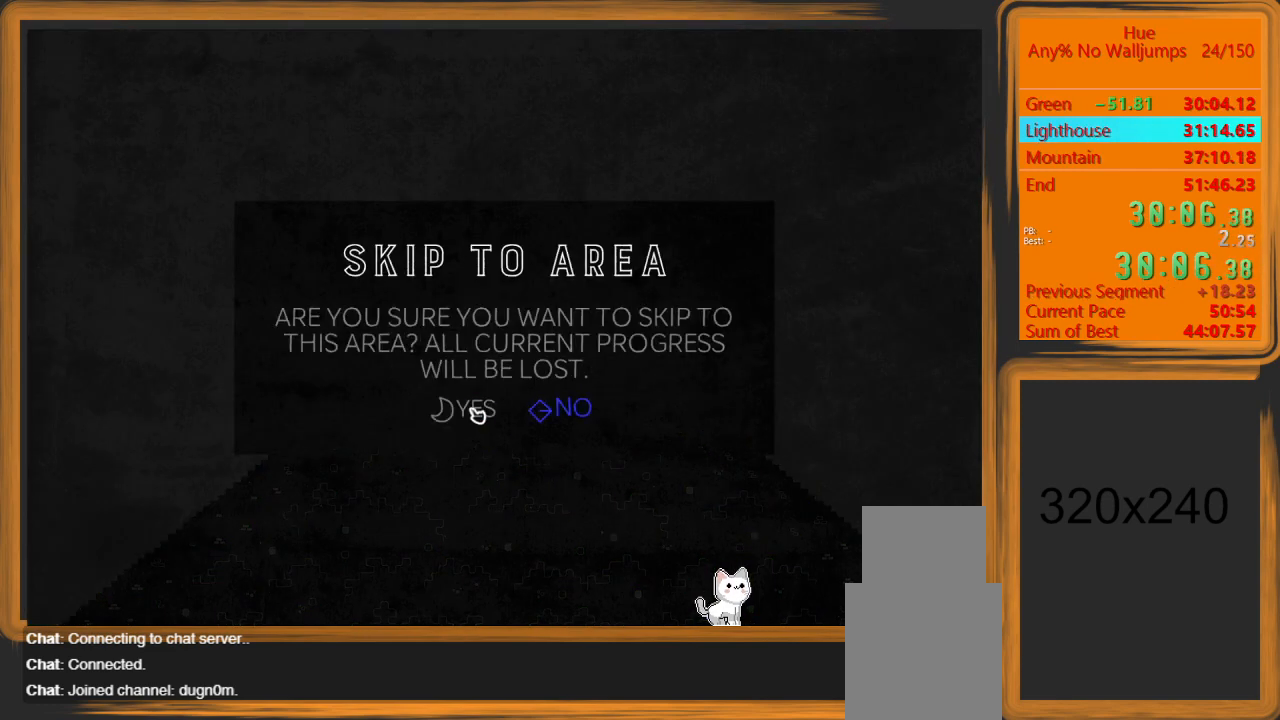
{"keys": [], "mouse": [], "events": [[200, "mouse_left", "down"], [267, "mouse_left", "up"]]}
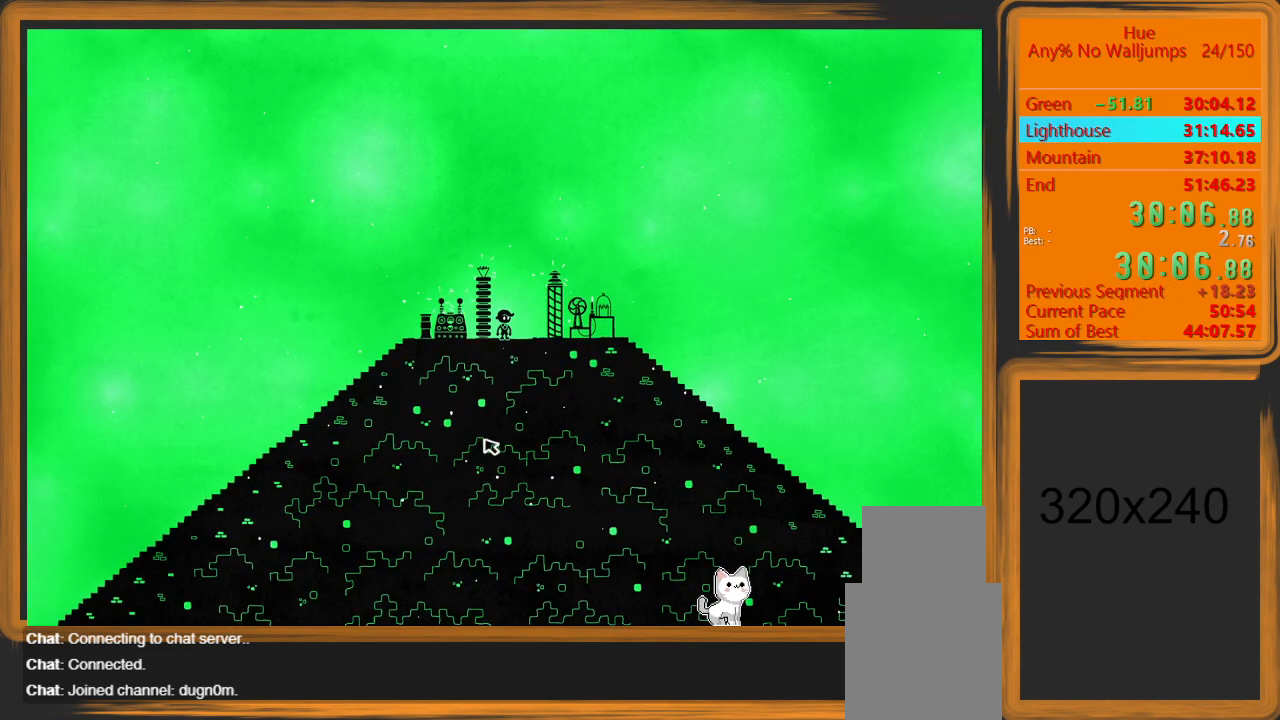
{"keys": ["a"], "mouse": [], "events": [[167, "a", "down"]]}
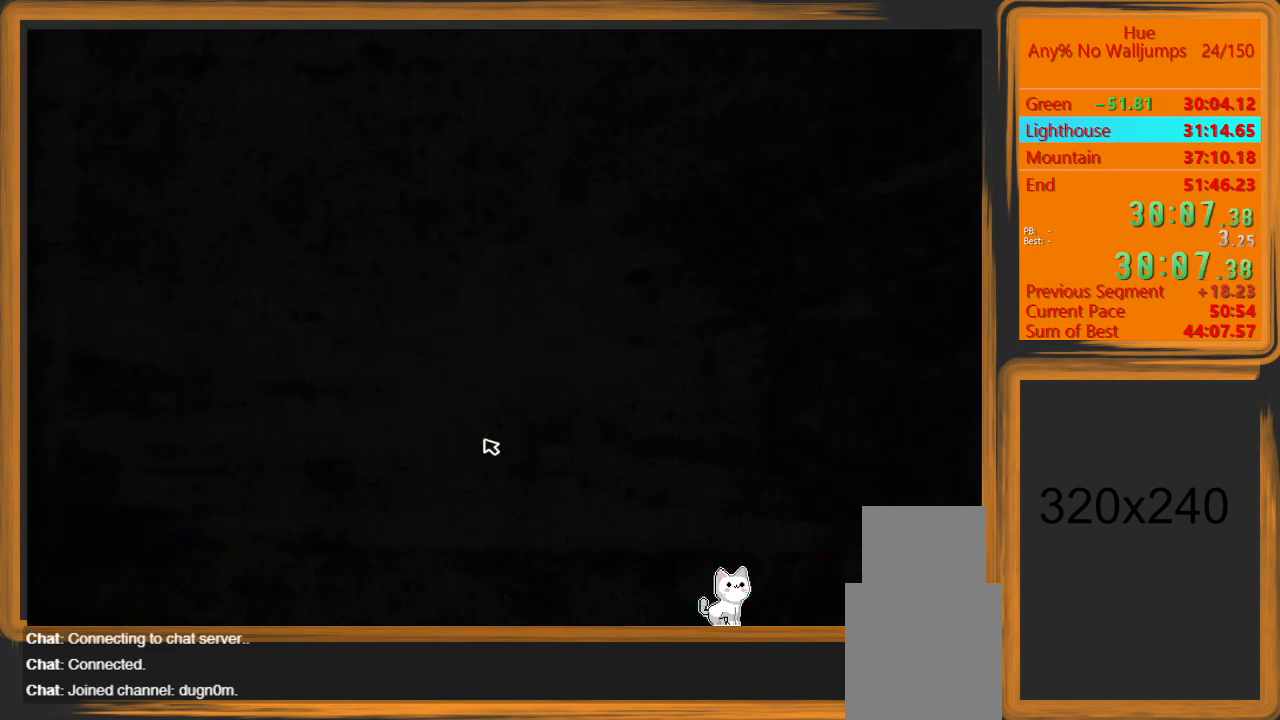
{"keys": ["a"], "mouse": [], "events": []}
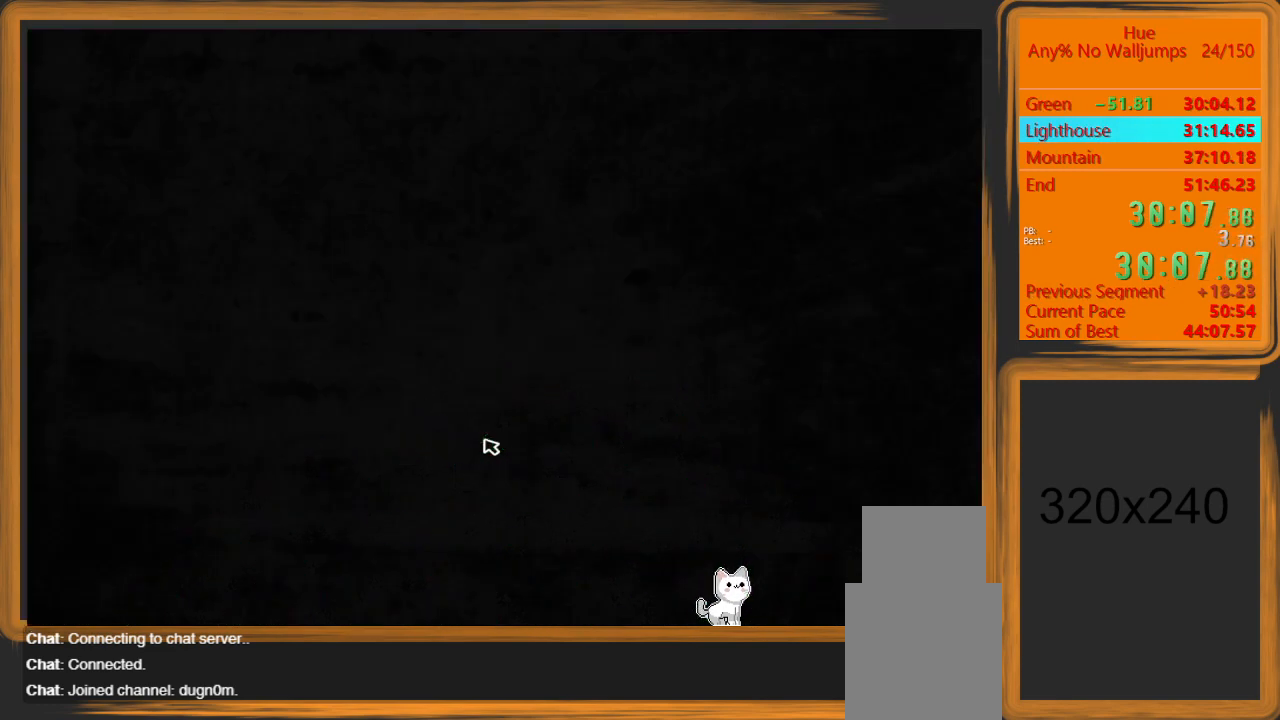
{"keys": ["a"], "mouse": [], "events": []}
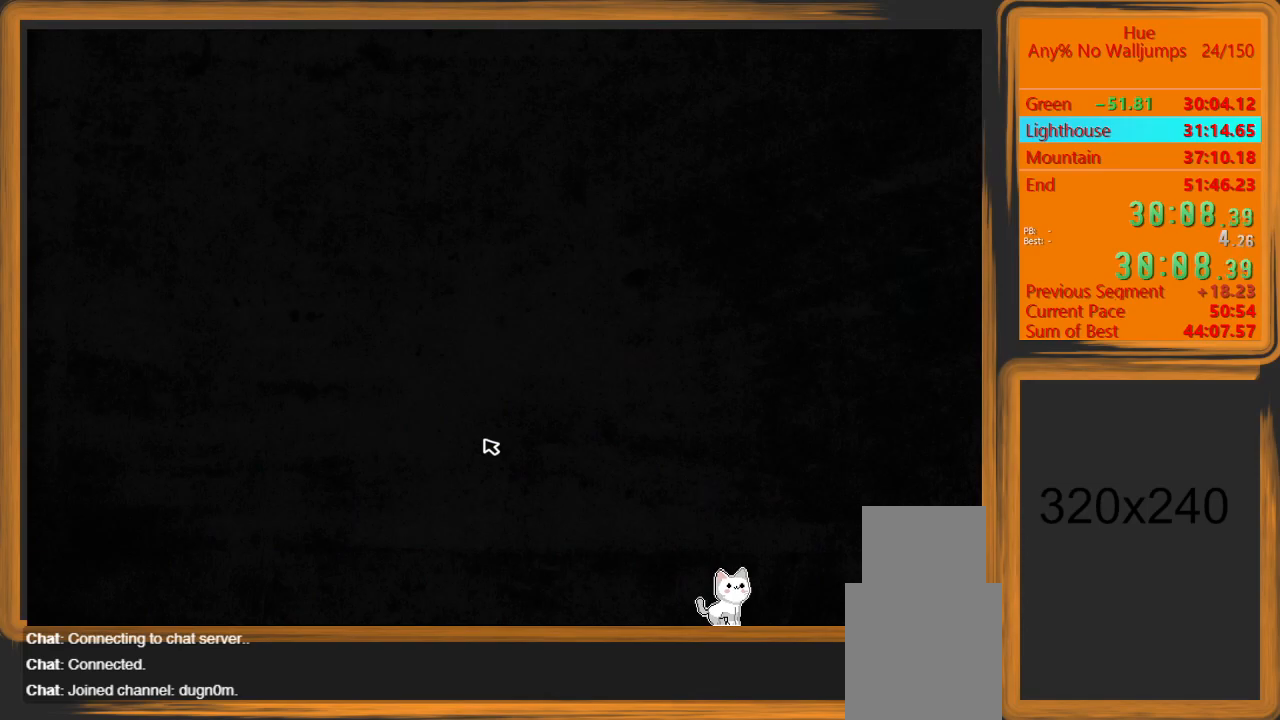
{"keys": ["a"], "mouse": [], "events": []}
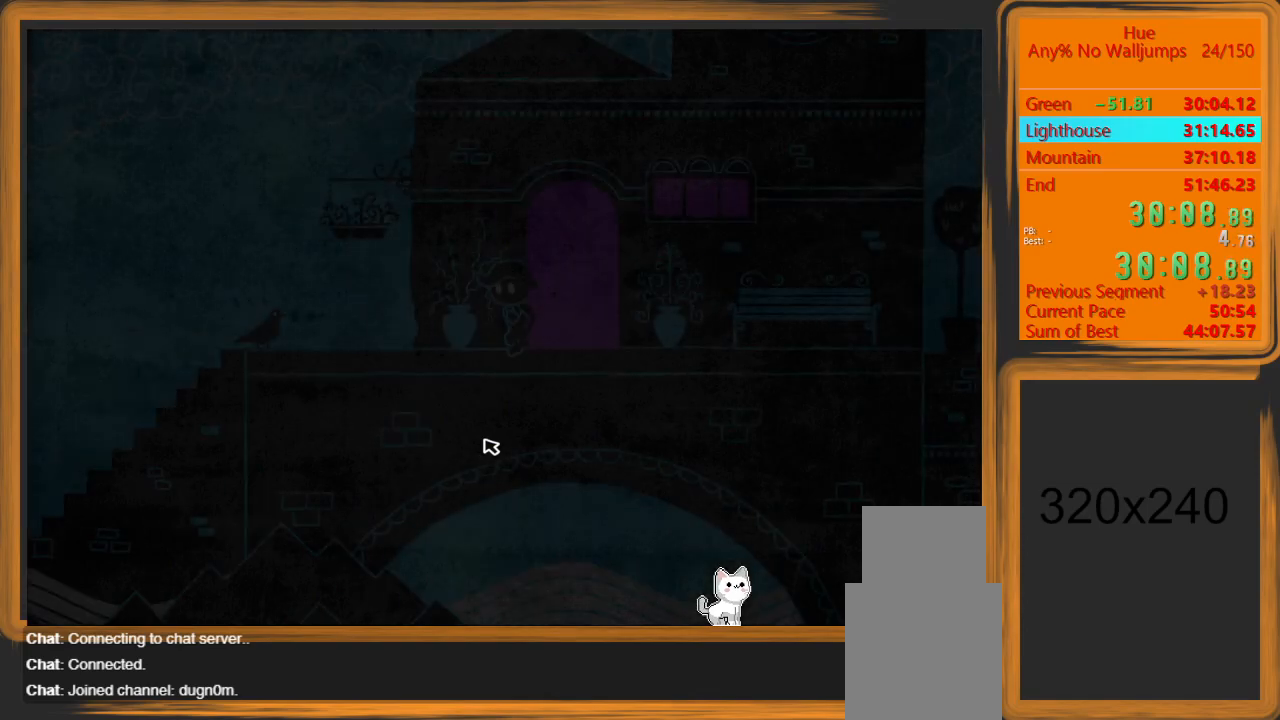
{"keys": ["a"], "mouse": [], "events": []}
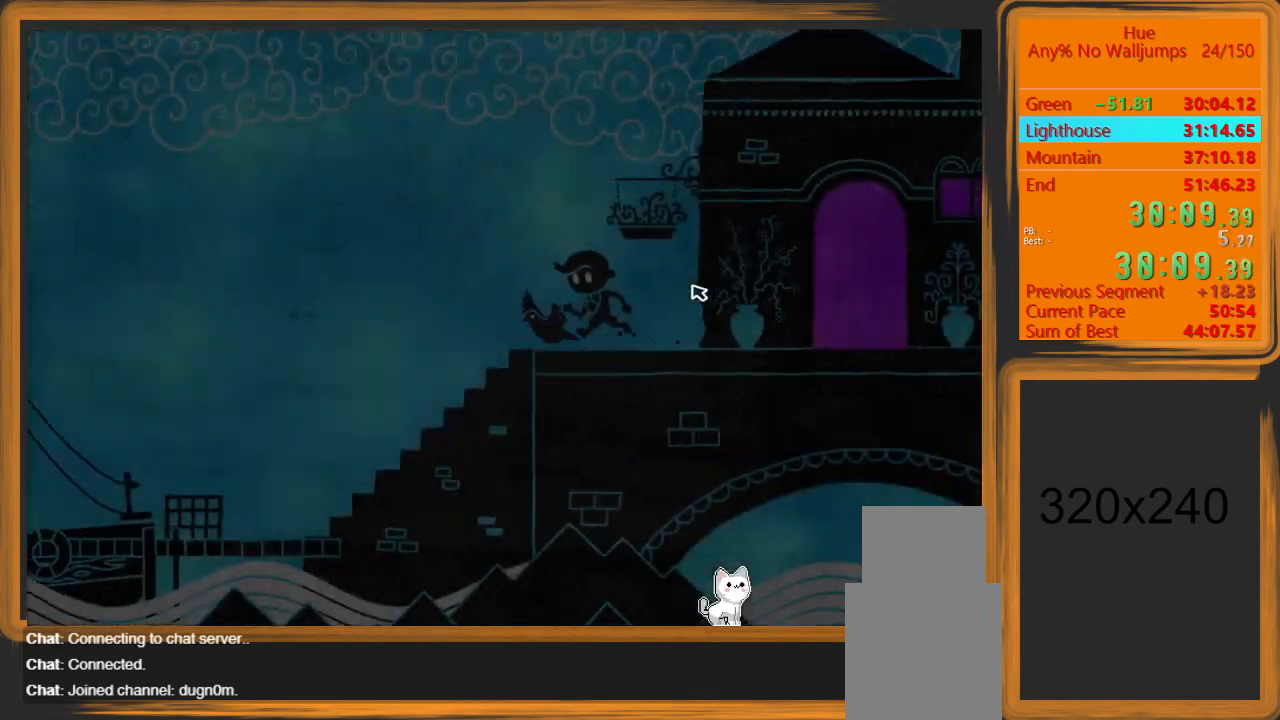
{"keys": ["a"], "mouse": [], "events": []}
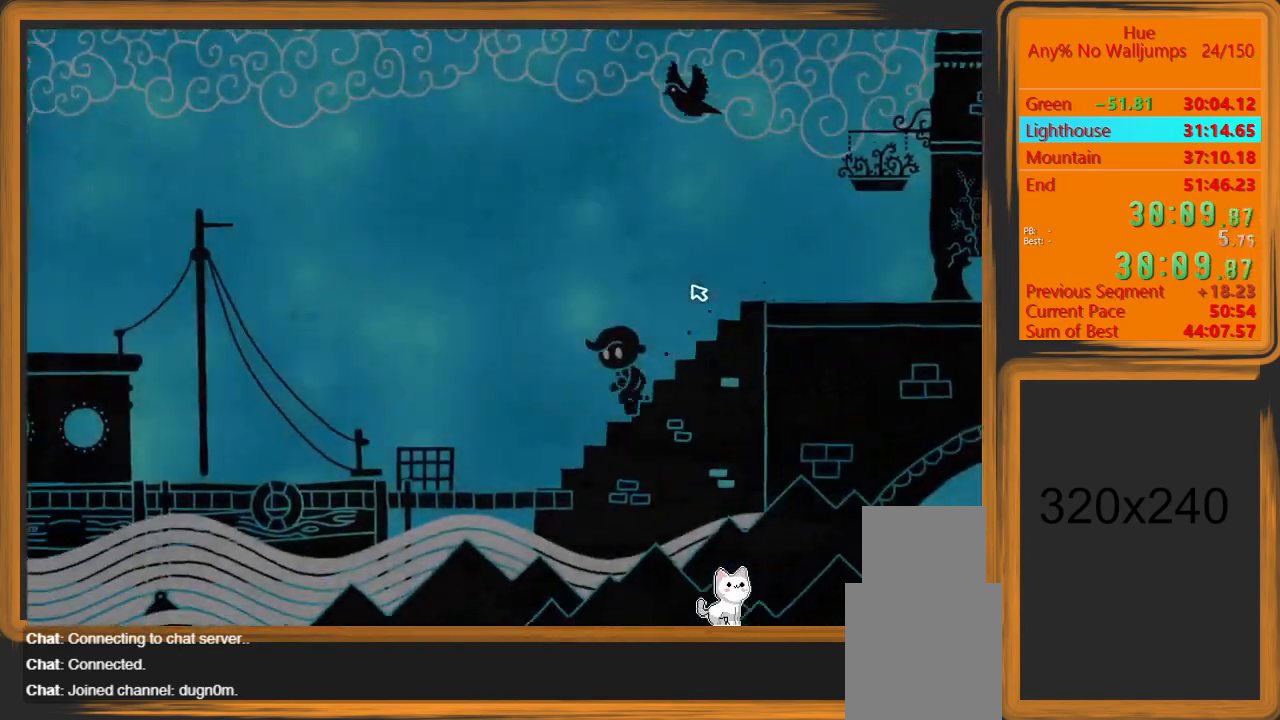
{"keys": ["a"], "mouse": [], "events": []}
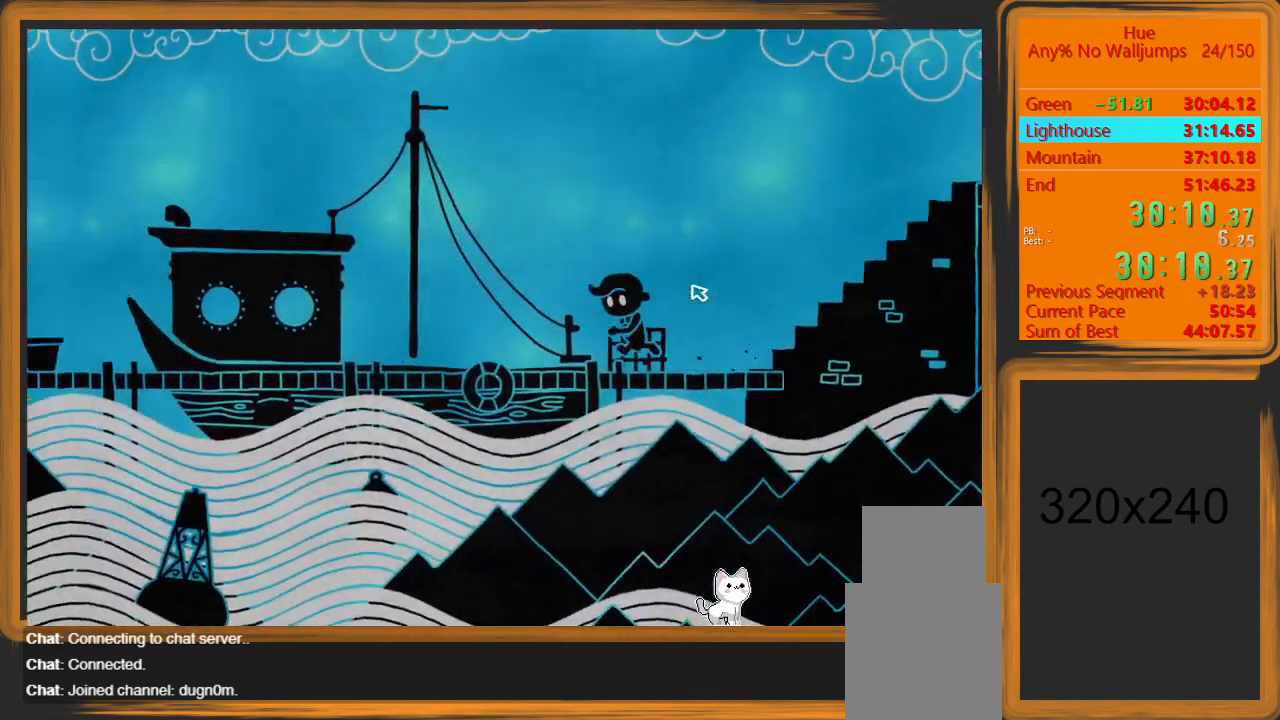
{"keys": ["a"], "mouse": [], "events": []}
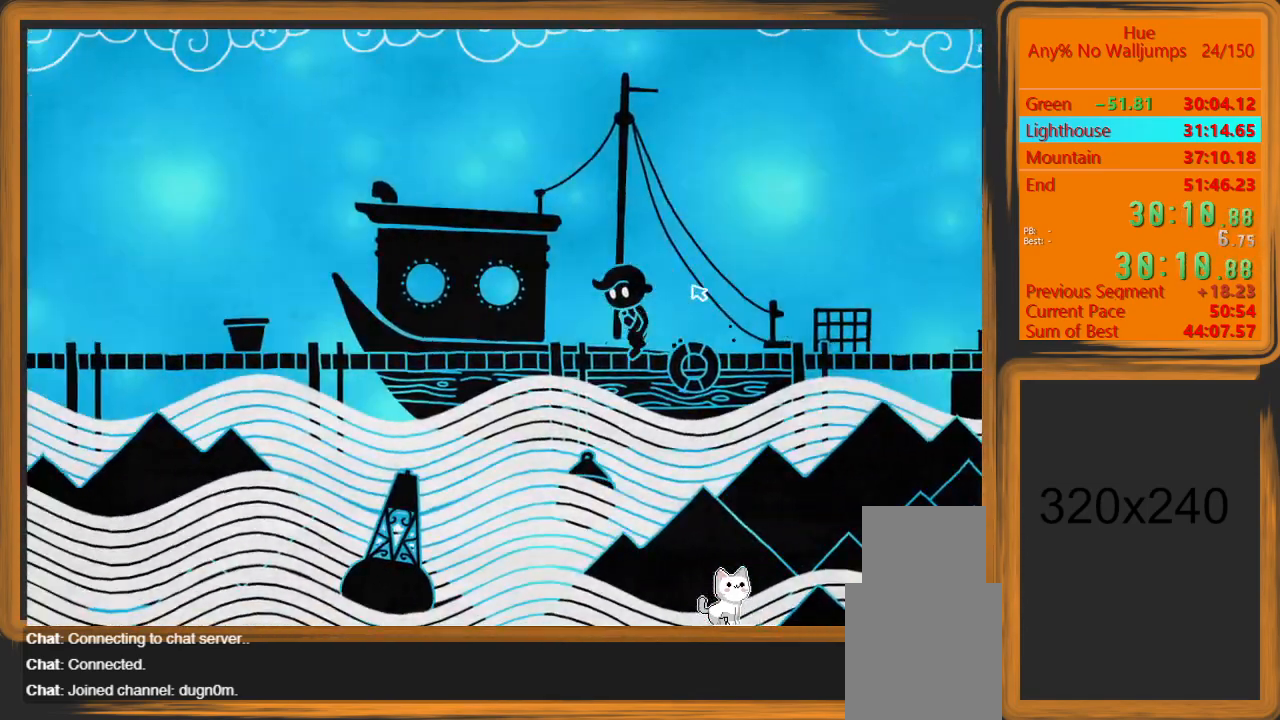
{"keys": ["a"], "mouse": [], "events": []}
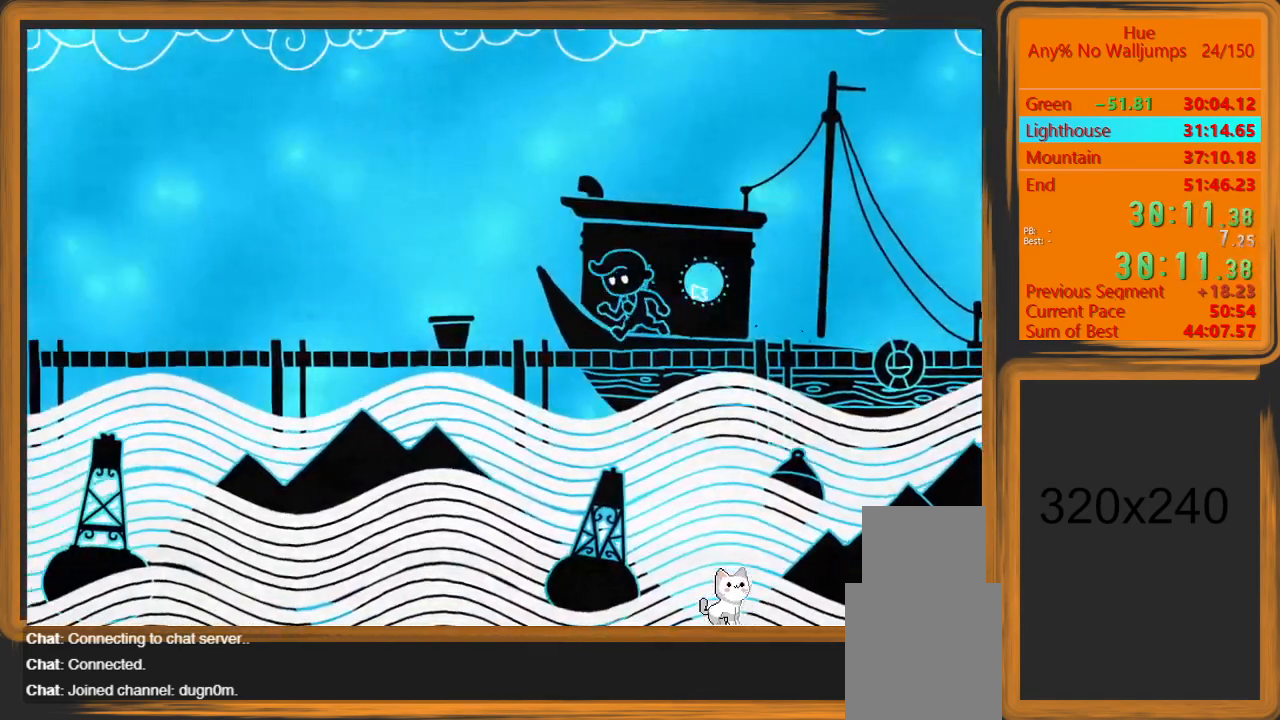
{"keys": ["a"], "mouse": [], "events": []}
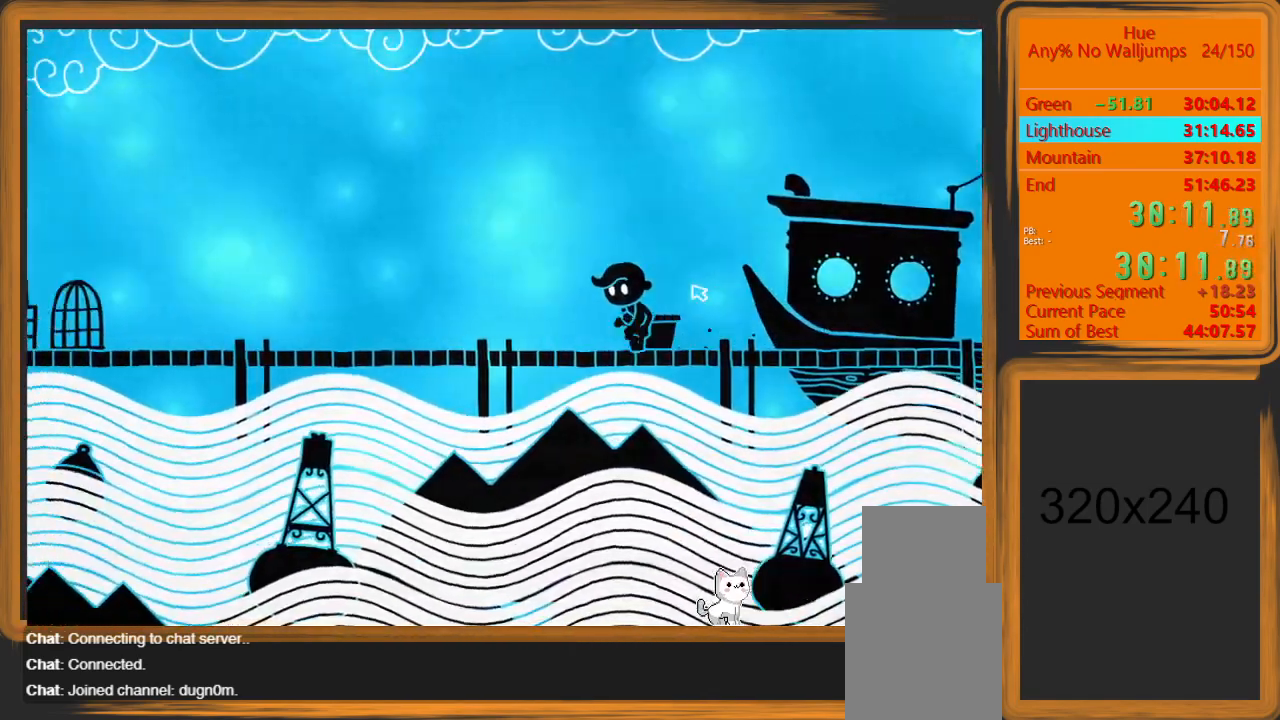
{"keys": ["a"], "mouse": [], "events": []}
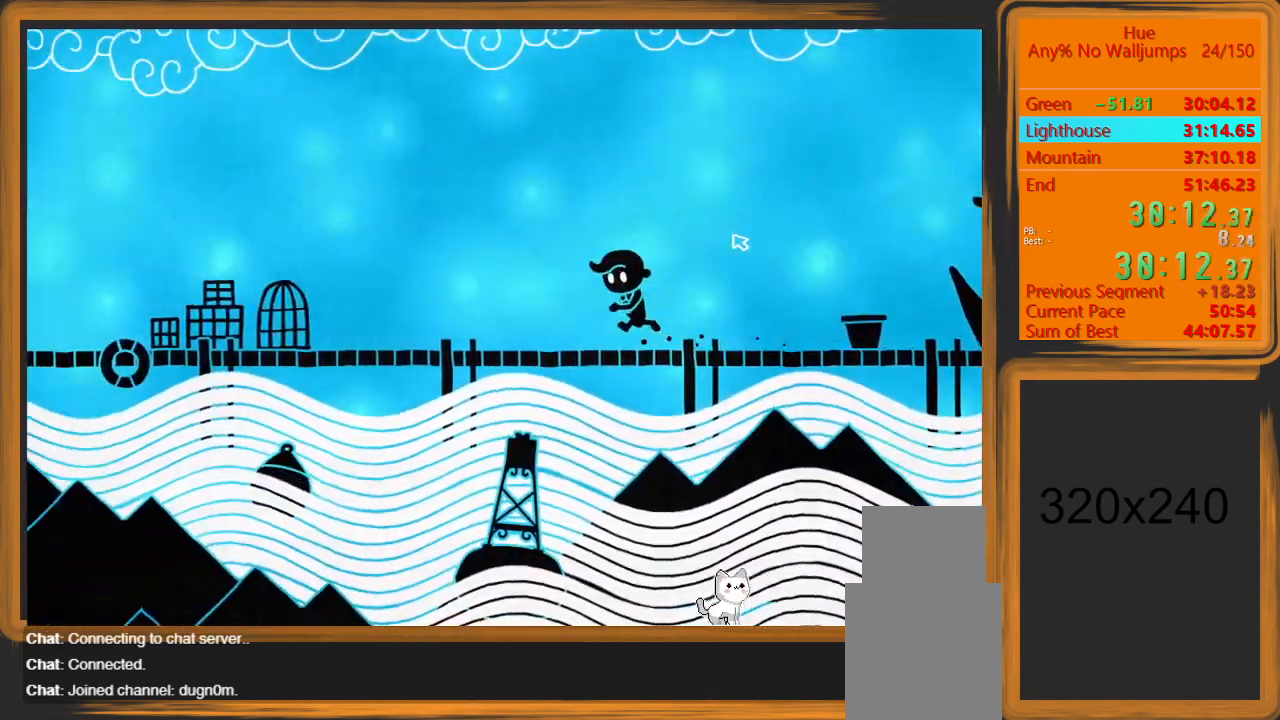
{"keys": ["a"], "mouse": [], "events": []}
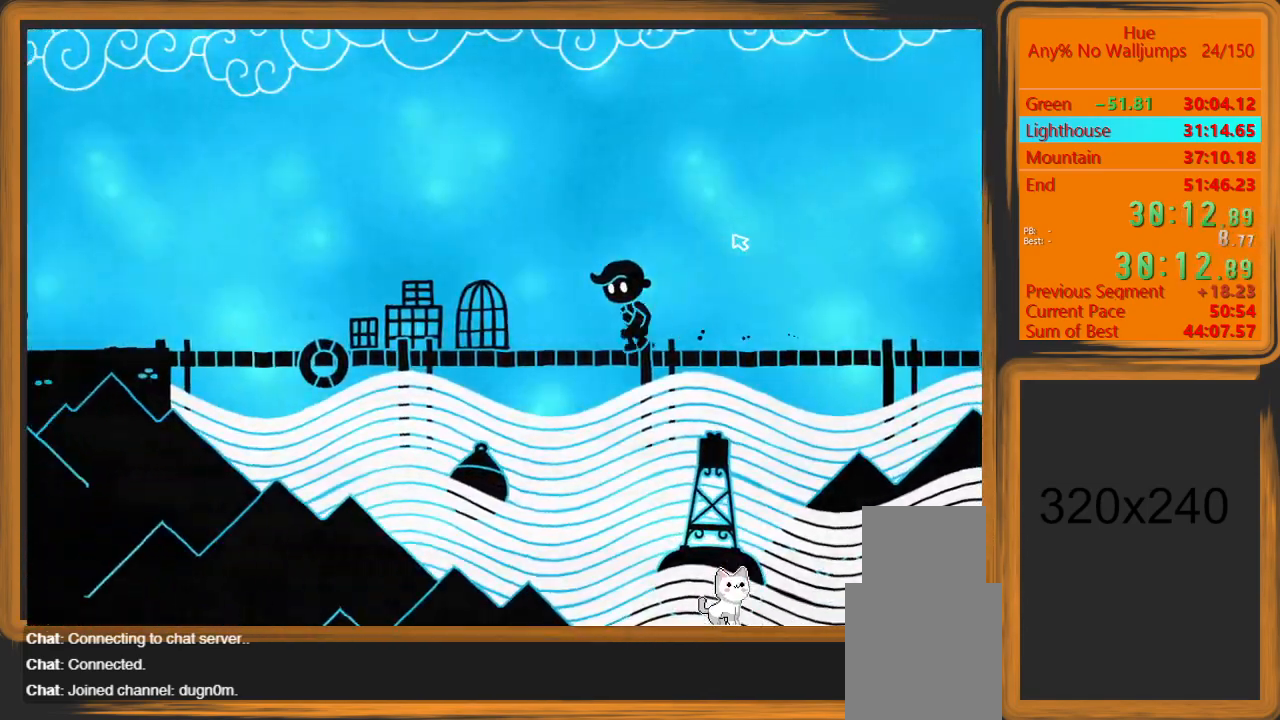
{"keys": ["a"], "mouse": [], "events": []}
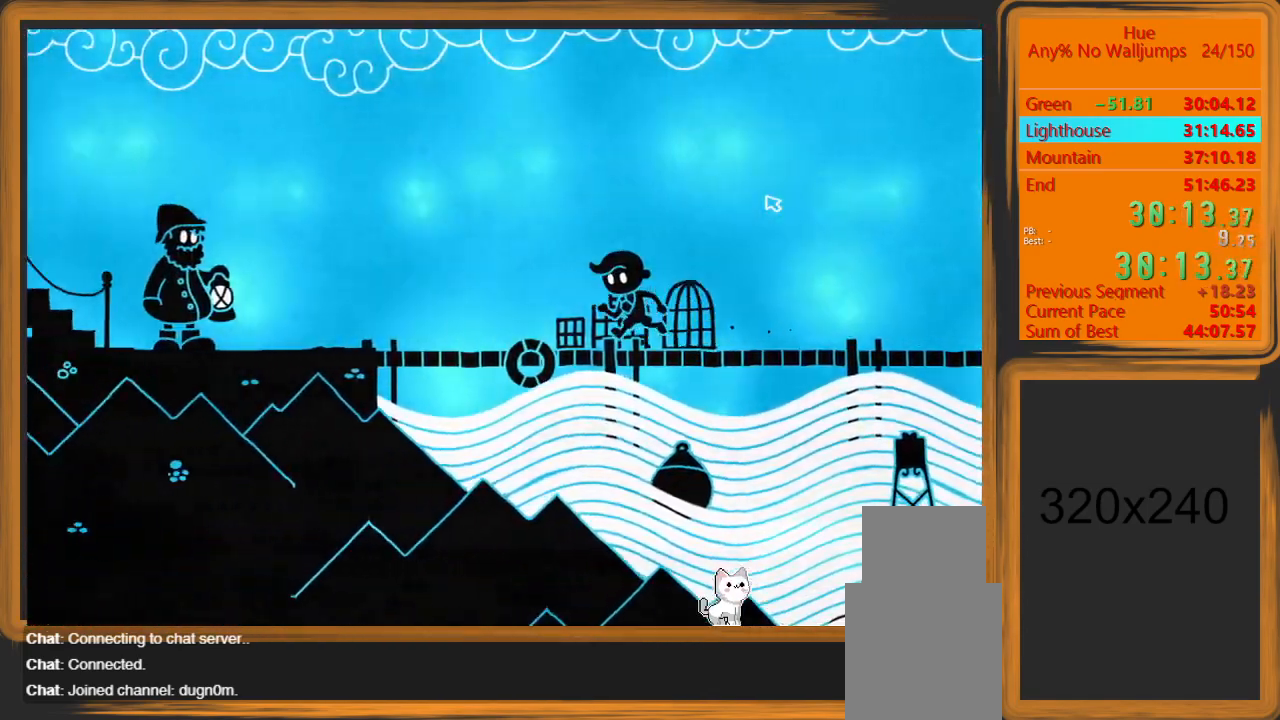
{"keys": ["a"], "mouse": [], "events": []}
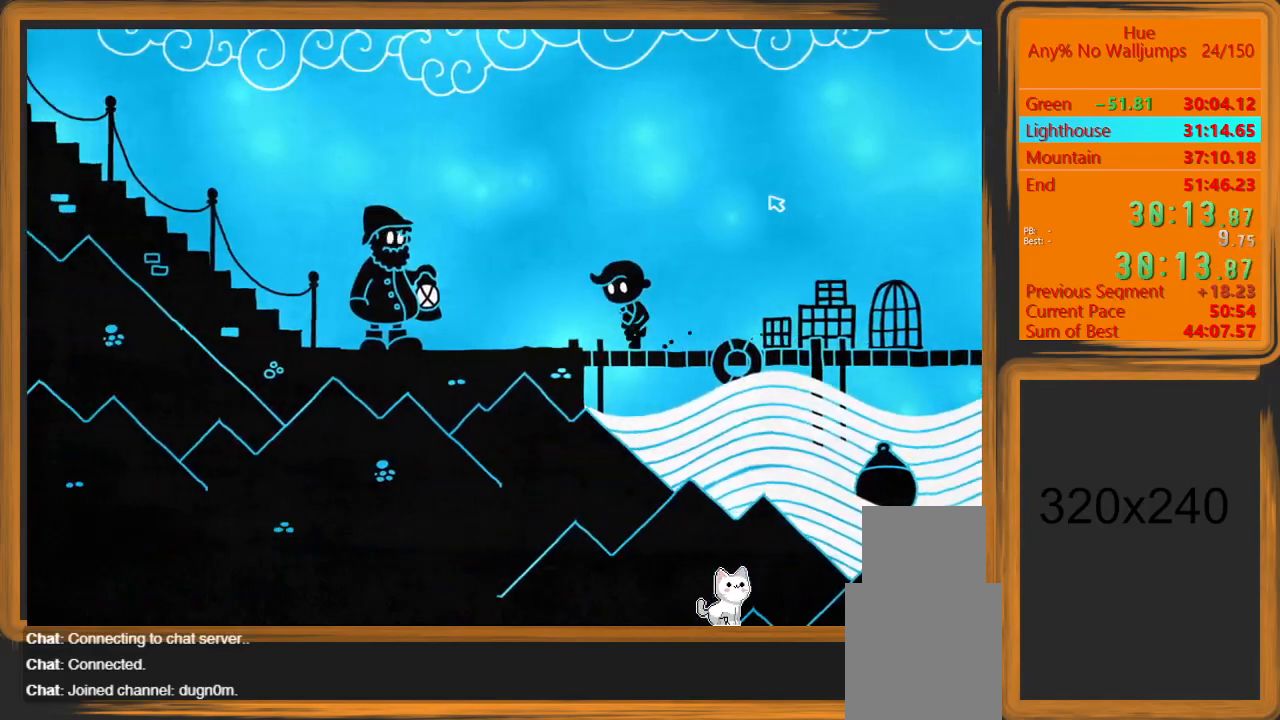
{"keys": ["a"], "mouse": [], "events": []}
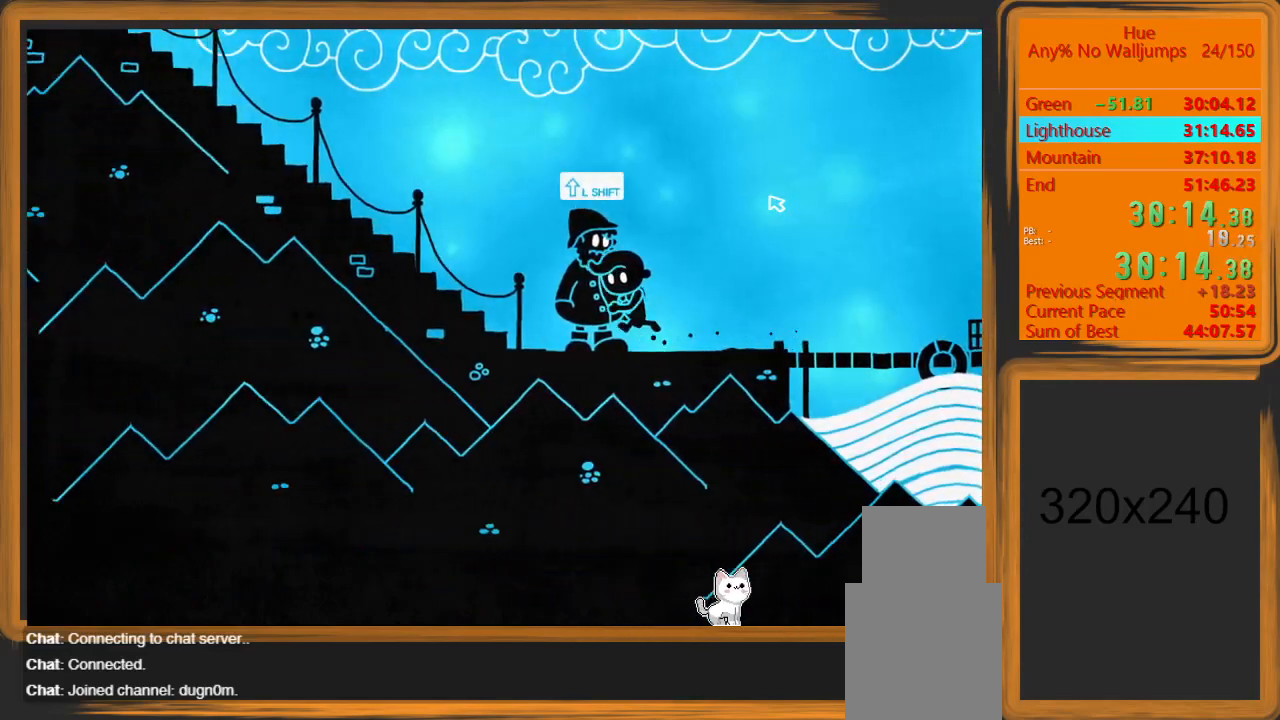
{"keys": ["a"], "mouse": [], "events": []}
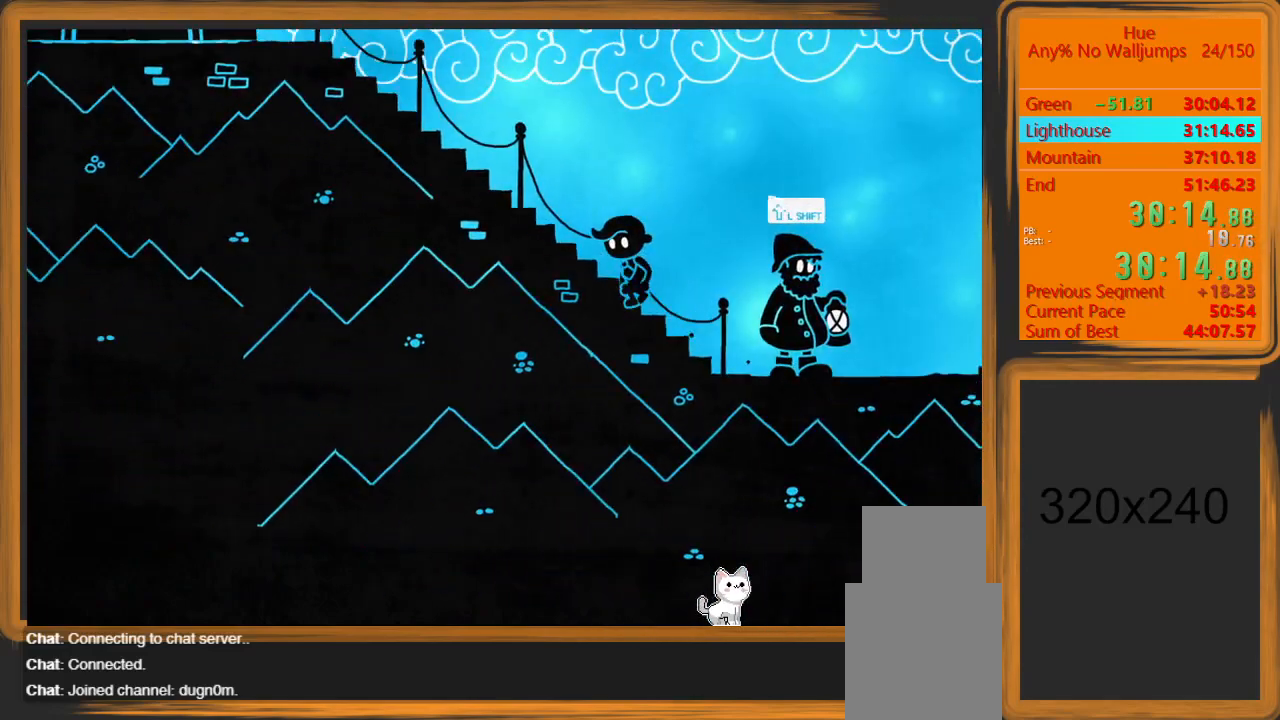
{"keys": ["a", "space"], "mouse": [], "events": [[400, "space", "down"]]}
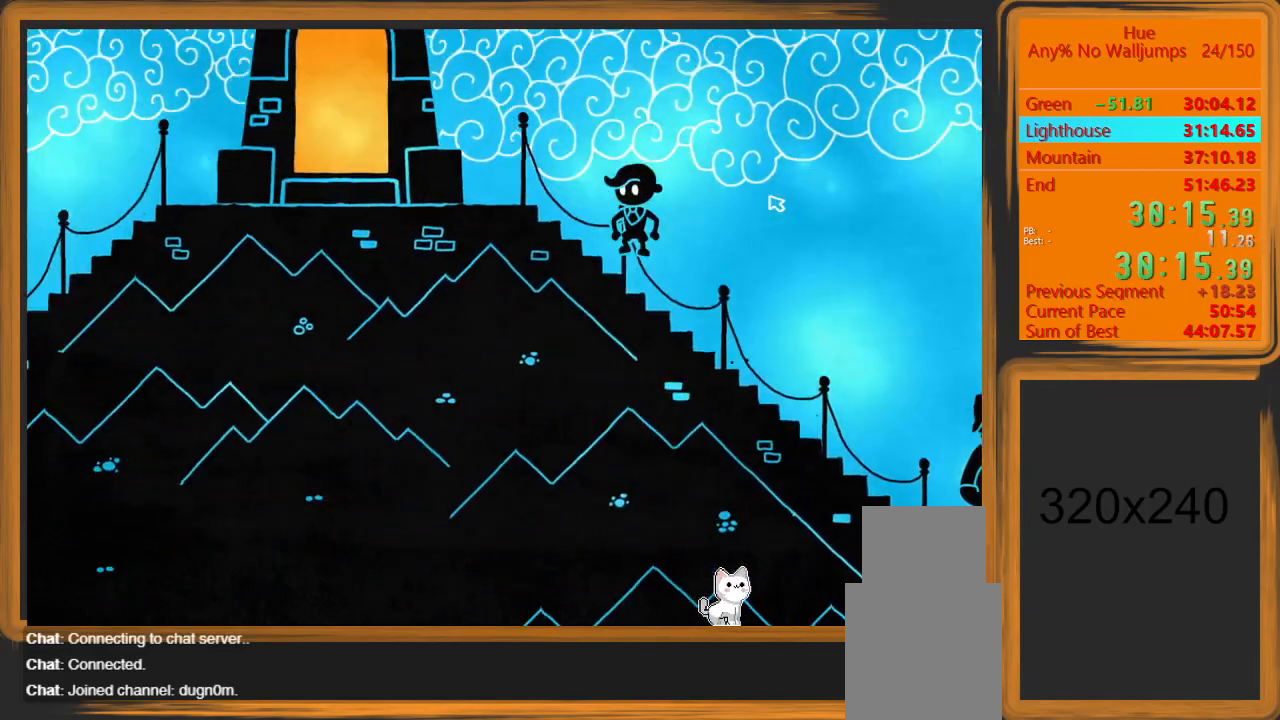
{"keys": ["a"], "mouse": [], "events": [[33, "space", "up"]]}
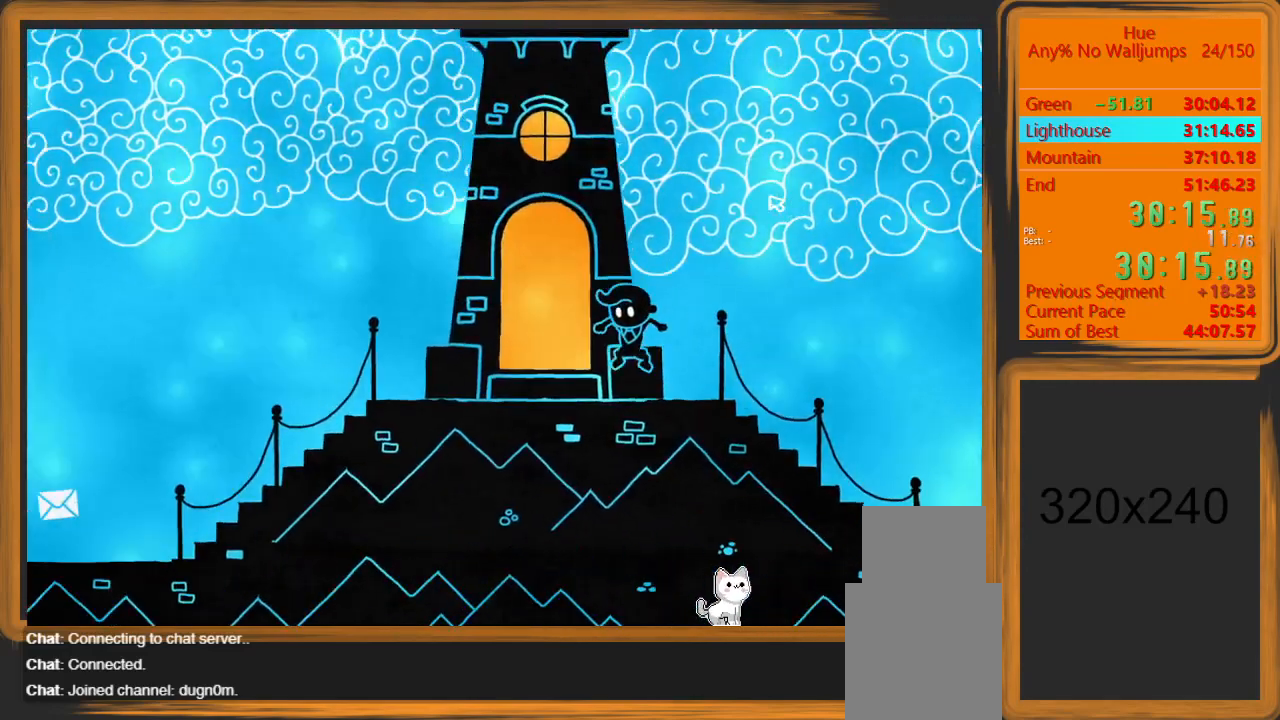
{"keys": [], "mouse": [], "events": [[267, "a", "up"], [267, "w", "down"], [333, "w", "up"]]}
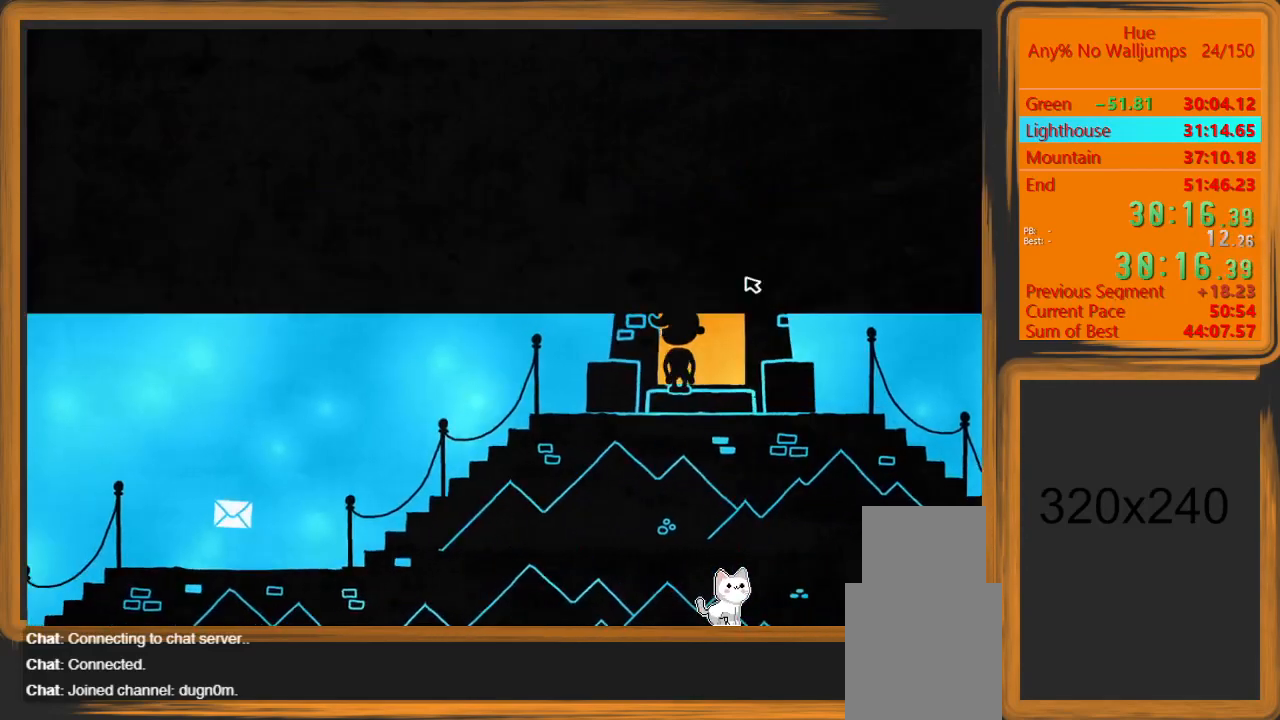
{"keys": [], "mouse": [], "events": []}
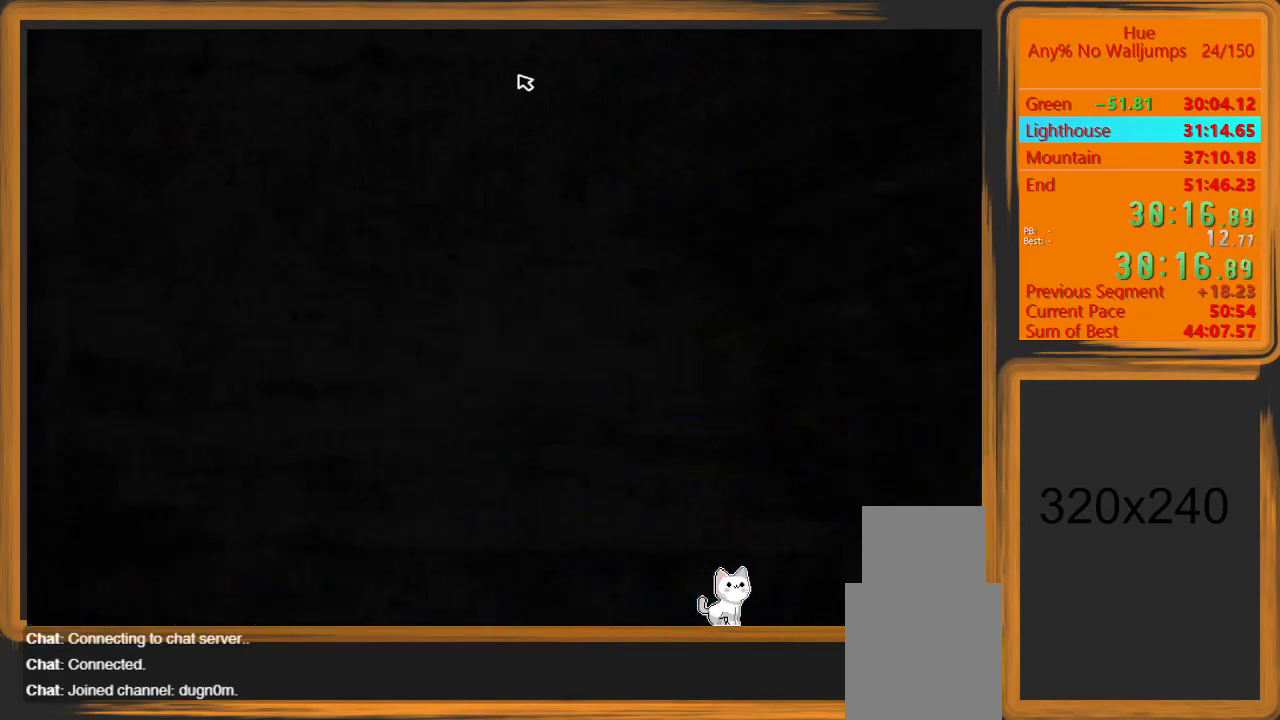
{"keys": [], "mouse": [], "events": [[433, "mouse_left", "down"], [467, "mouse_left", "up"]]}
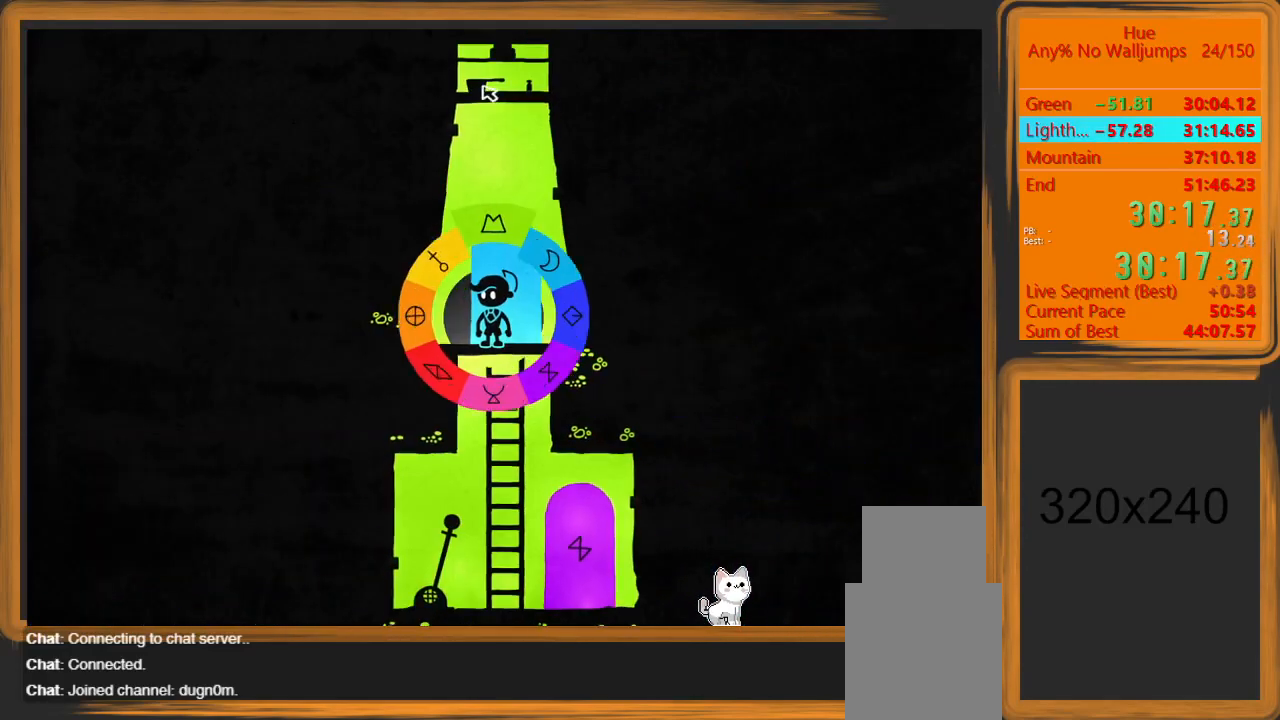
{"keys": ["s"], "mouse": [], "events": [[300, "s", "down"]]}
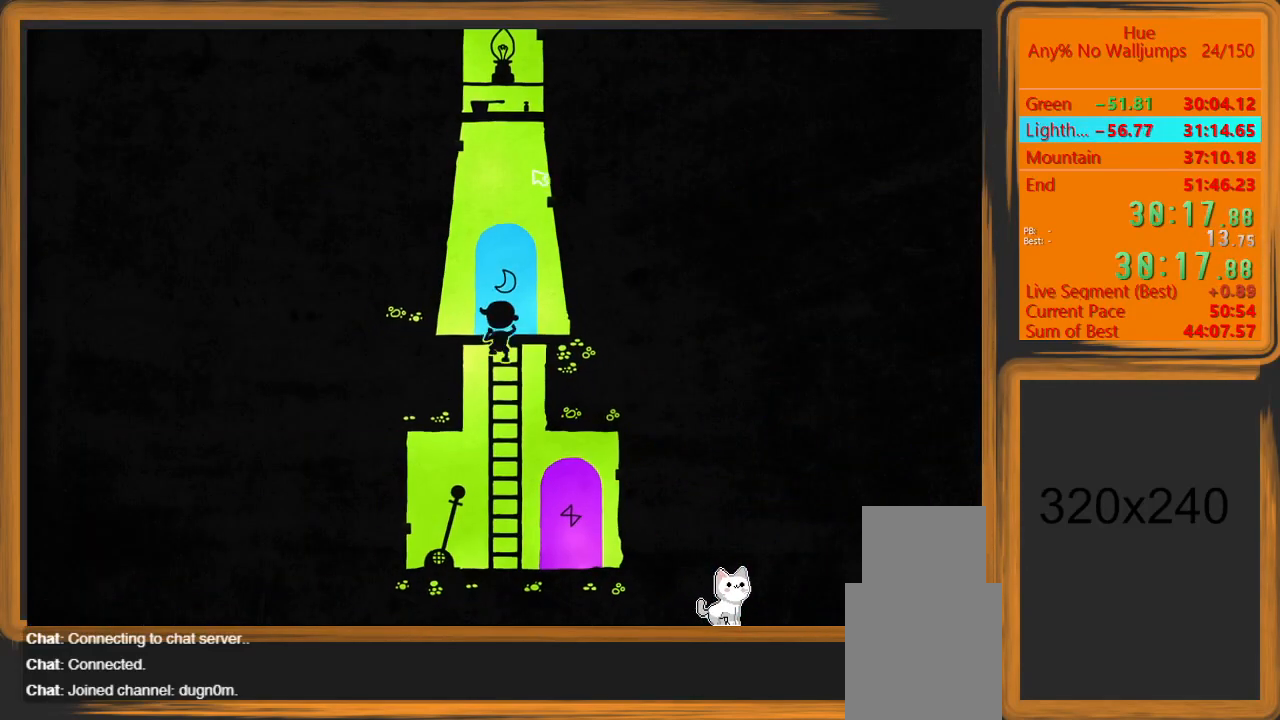
{"keys": ["s"], "mouse": [], "events": [[67, "space", "down"], [233, "space", "up"], [267, "shift", "down"], [467, "shift", "up"]]}
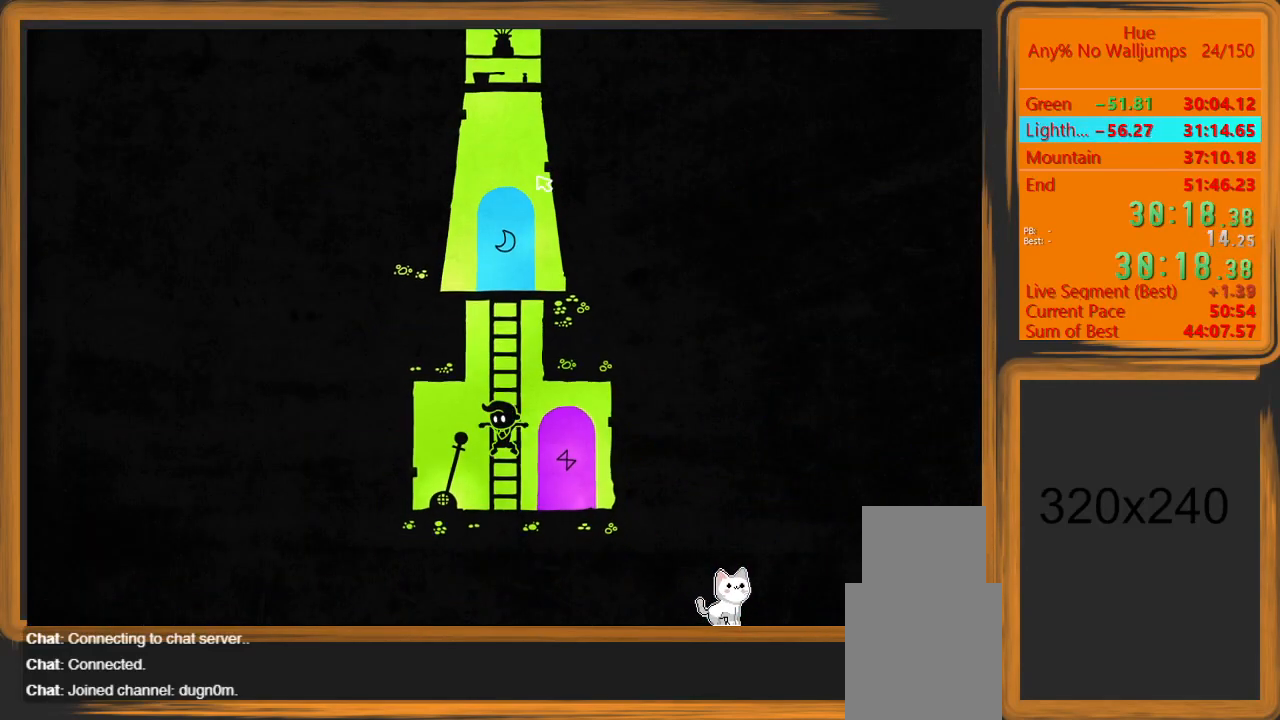
{"keys": ["a", "w"], "mouse": [], "events": [[100, "a", "down"], [100, "s", "up"], [133, "a", "up"], [267, "shift", "down"], [467, "a", "down"], [467, "shift", "up"], [467, "w", "down"]]}
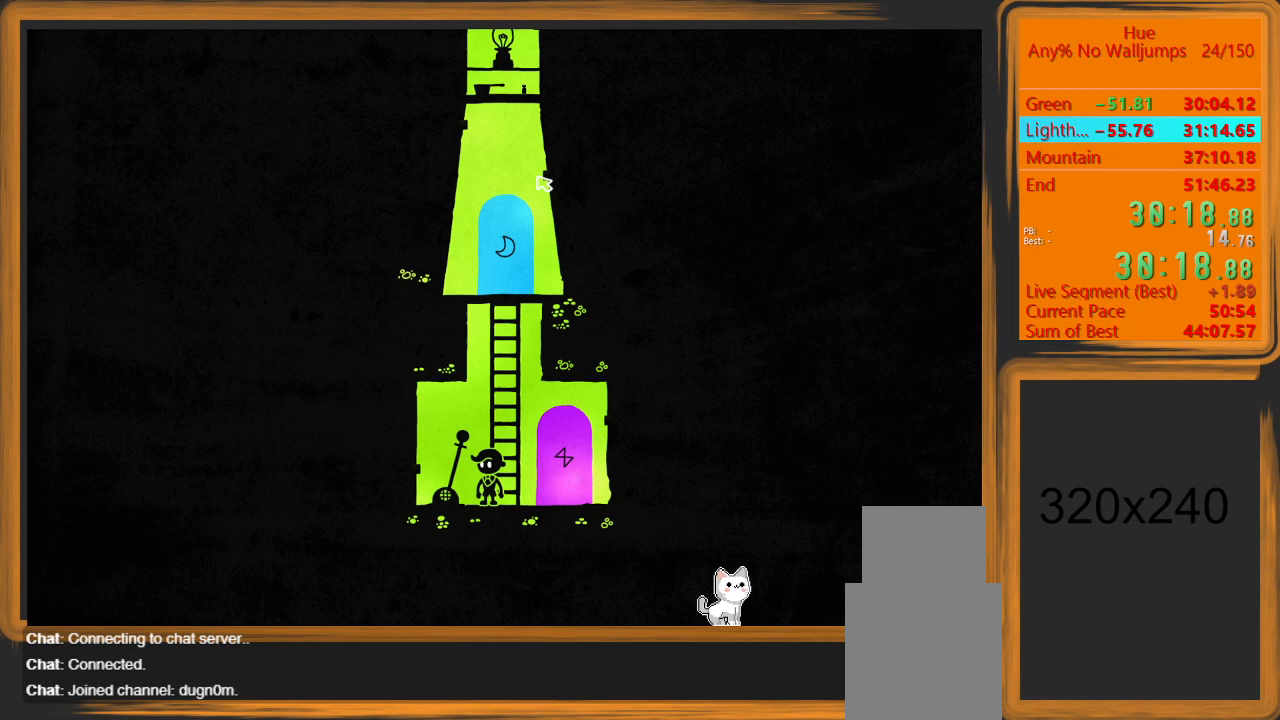
{"keys": ["a"], "mouse": [], "events": [[67, "w", "up"], [167, "w", "down"], [233, "a", "up"], [233, "w", "up"], [300, "shift", "down"], [433, "a", "down"], [500, "shift", "up"]]}
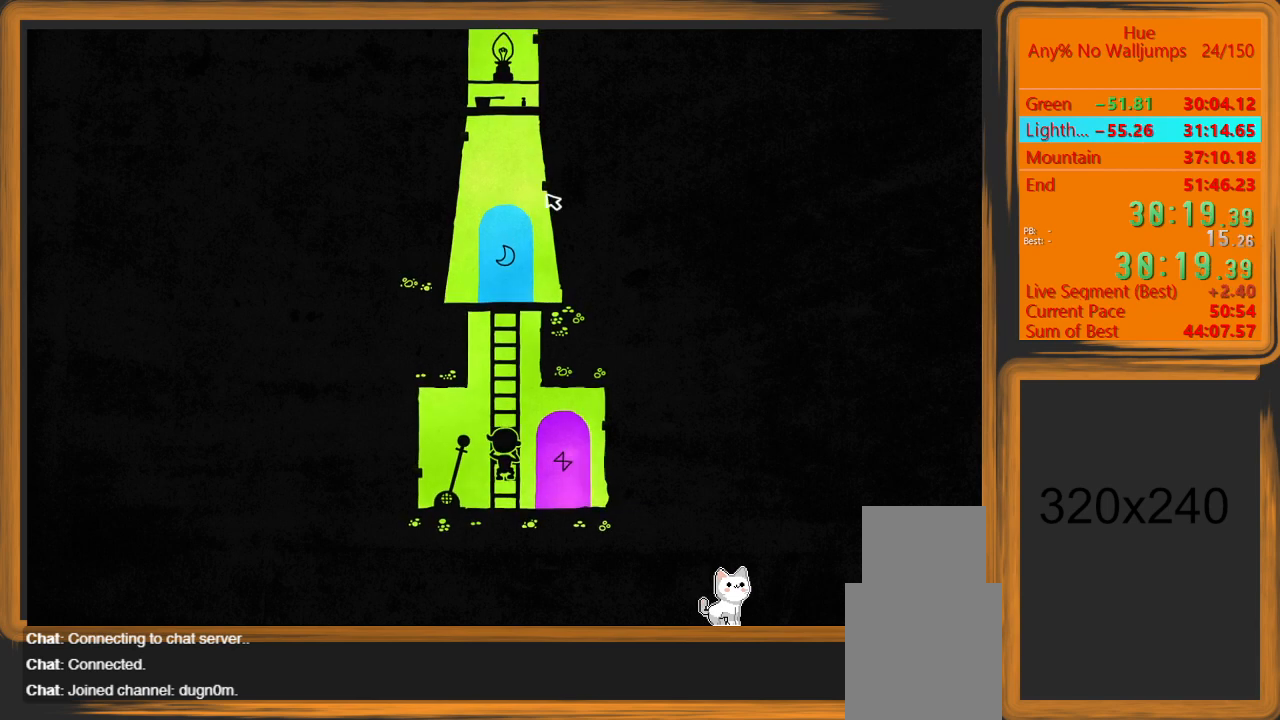
{"keys": ["a", "s", "shift", "space"], "mouse": [], "events": [[233, "shift", "down"], [367, "space", "down"], [500, "s", "down"]]}